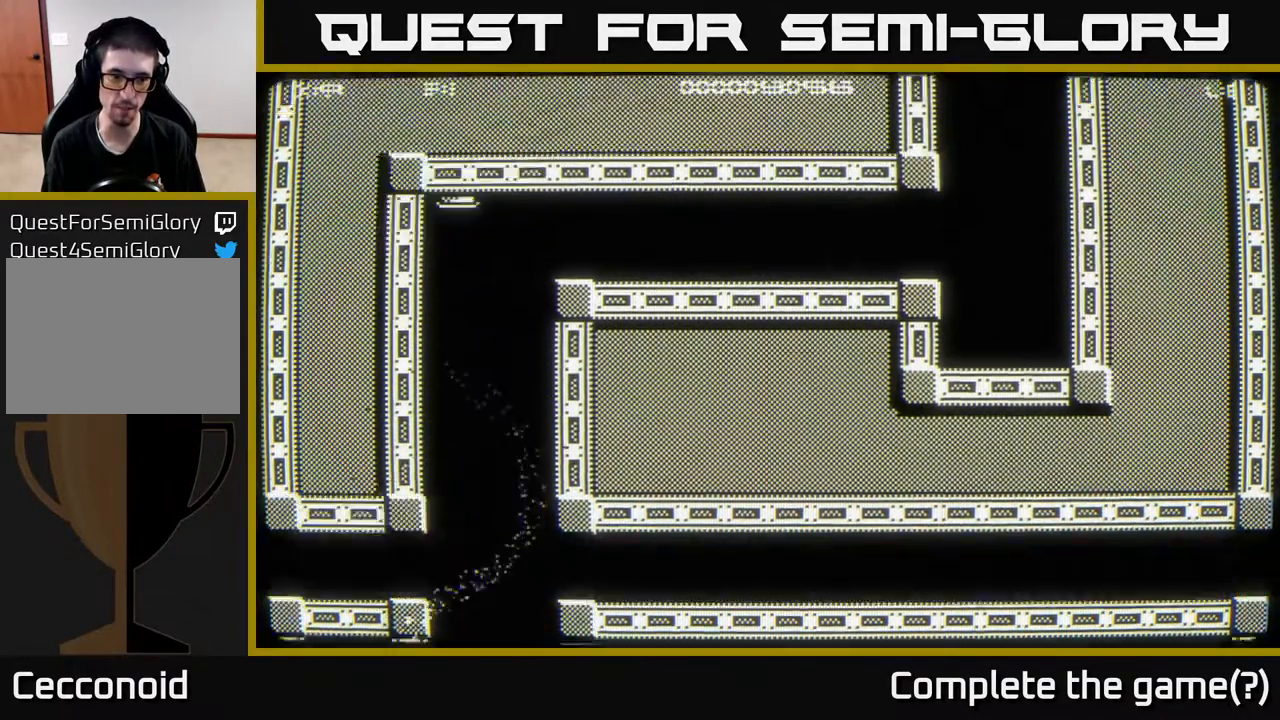
Gameplay with a controller (Xbox layout); each line is a JSON object with the inputs held at the frame after it. "events" lists button and stick changes between this image and that frame as [ms after this image, input, new state], when the widget could be followed in between.
{"buttons": [], "left_stick": "center", "right_stick": "center", "events": []}
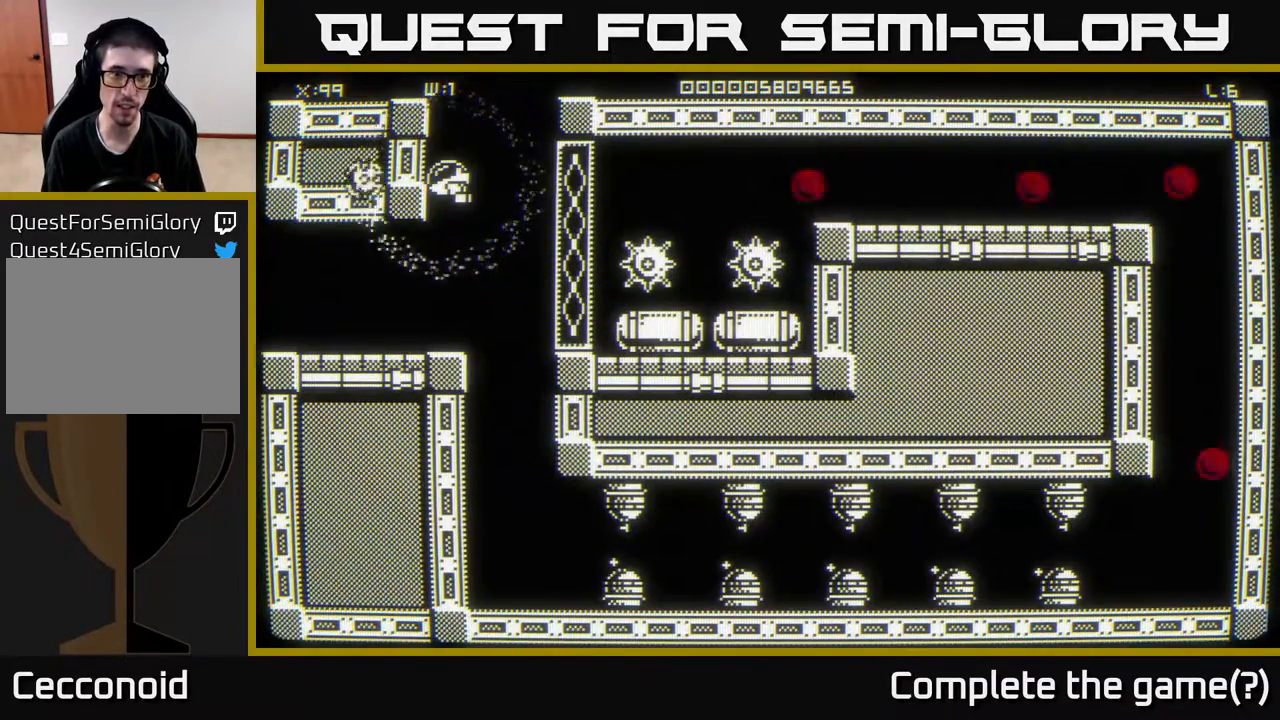
{"buttons": [], "left_stick": "left", "right_stick": "center", "events": [[383, "left_stick", "left"]]}
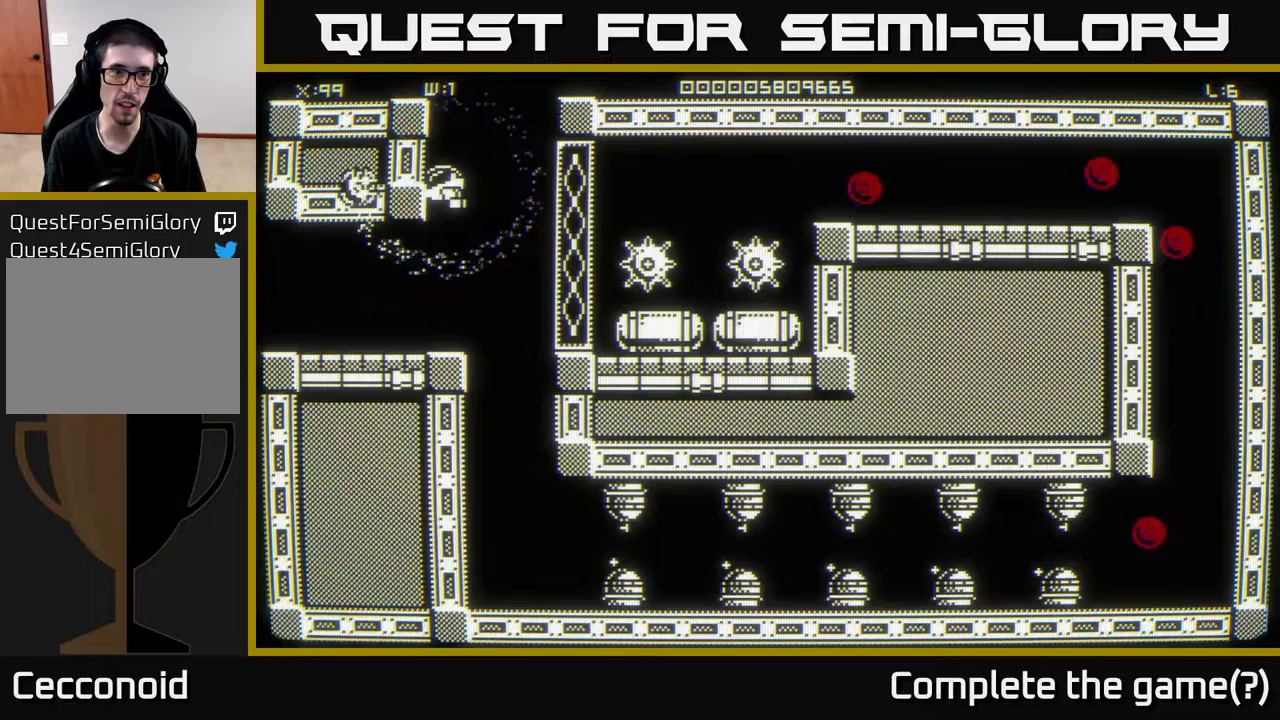
{"buttons": [], "left_stick": "center", "right_stick": "center", "events": [[133, "left_stick", "down-left"], [467, "left_stick", "center"]]}
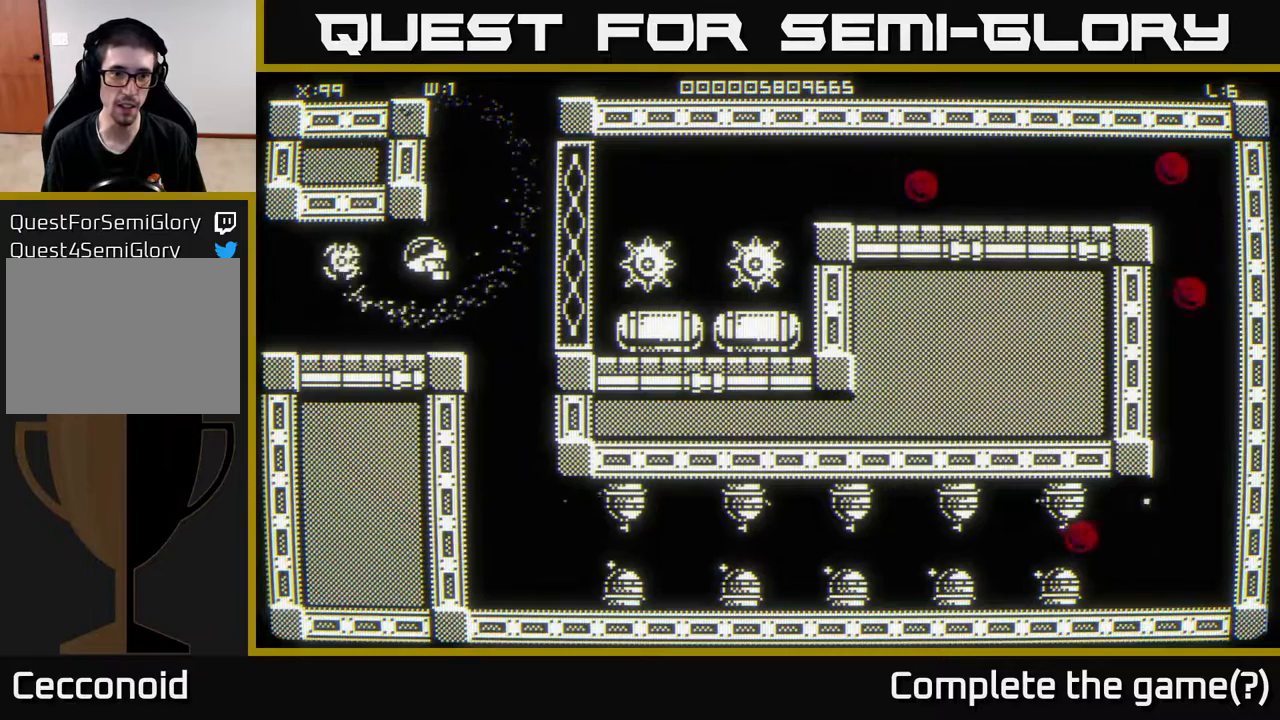
{"buttons": [], "left_stick": "up-left", "right_stick": "center", "events": [[317, "left_stick", "up-left"]]}
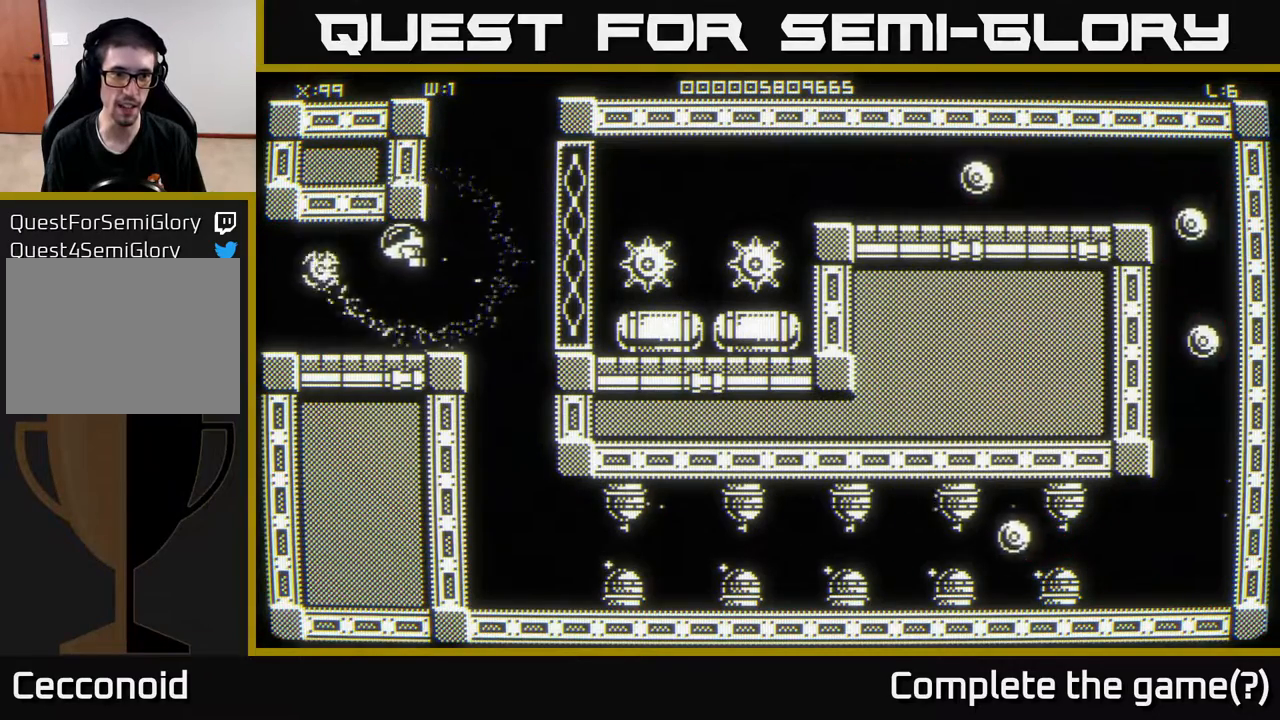
{"buttons": [], "left_stick": "down", "right_stick": "center", "events": [[150, "left_stick", "center"], [317, "left_stick", "down"]]}
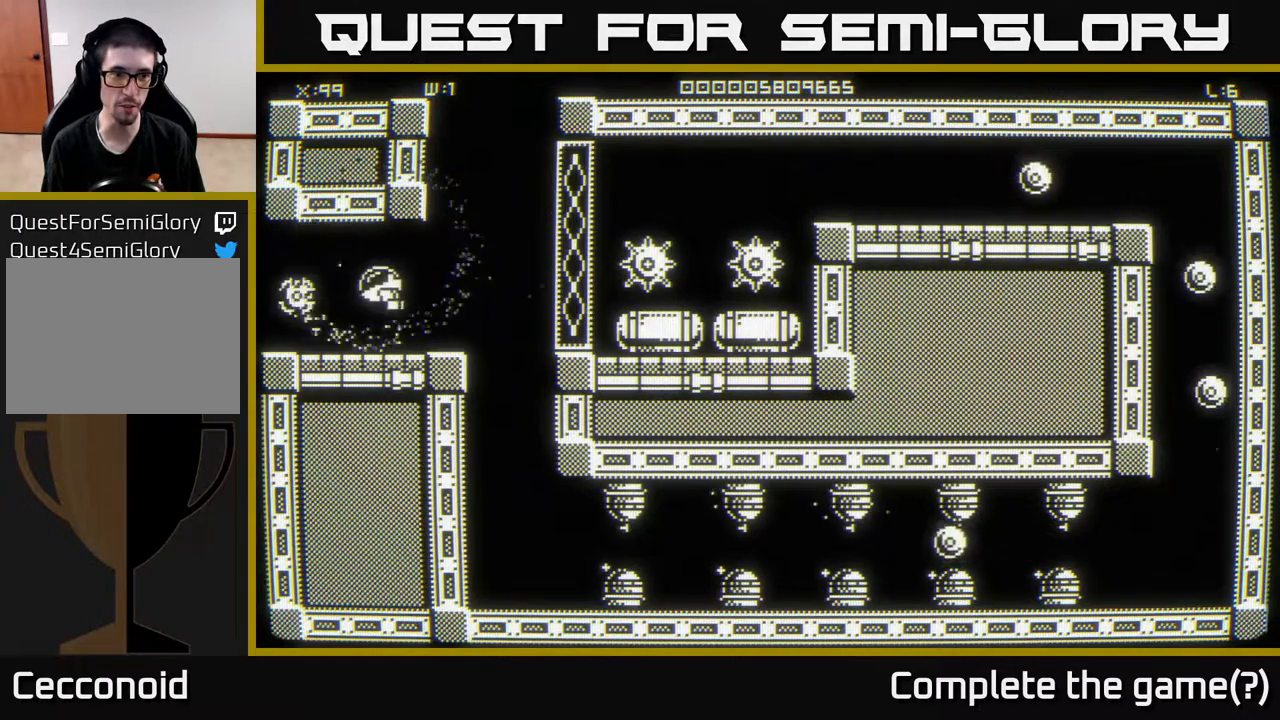
{"buttons": [], "left_stick": "right", "right_stick": "center", "events": [[200, "left_stick", "down-right"], [333, "left_stick", "right"]]}
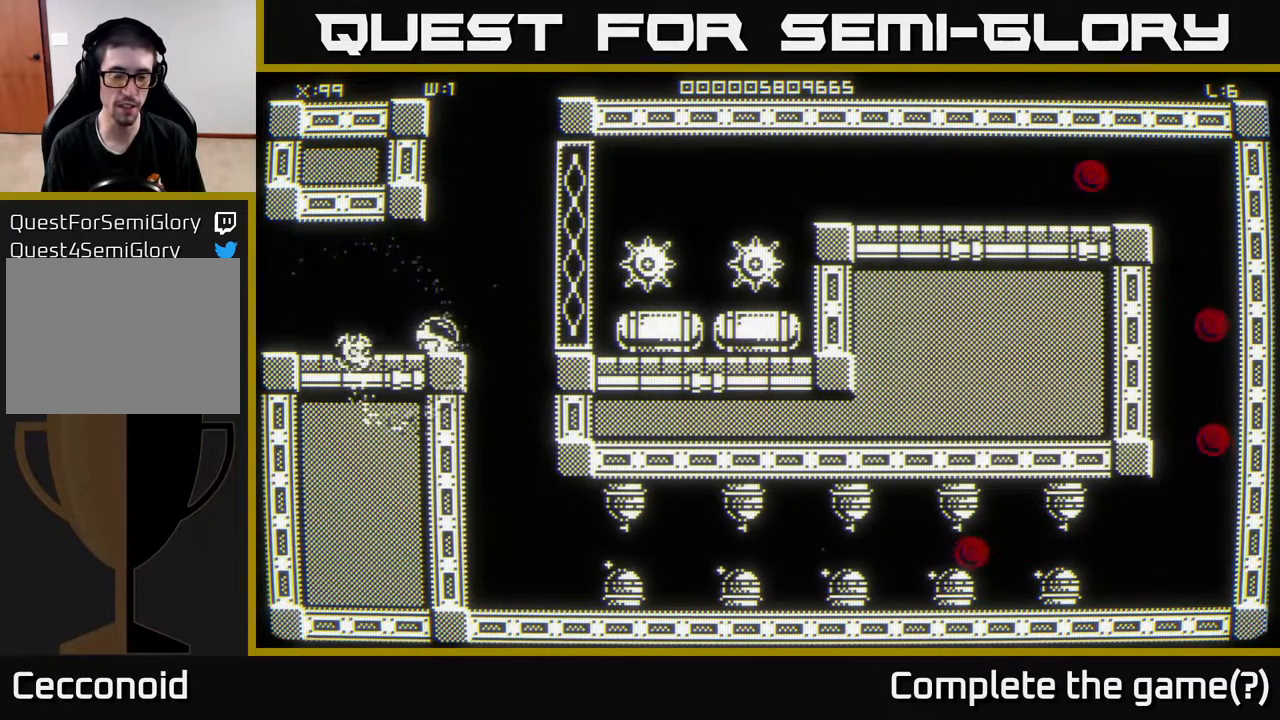
{"buttons": [], "left_stick": "center", "right_stick": "center", "events": [[217, "left_stick", "down-right"], [400, "left_stick", "center"]]}
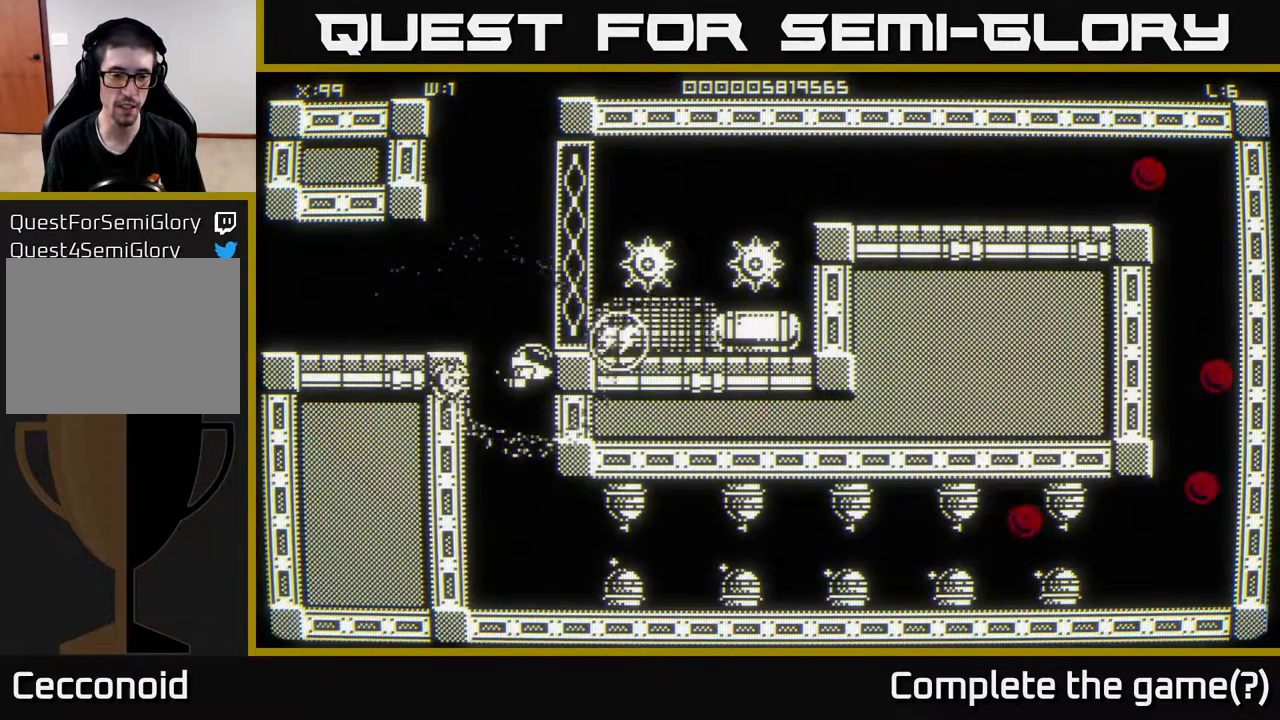
{"buttons": [], "left_stick": "center", "right_stick": "center", "events": []}
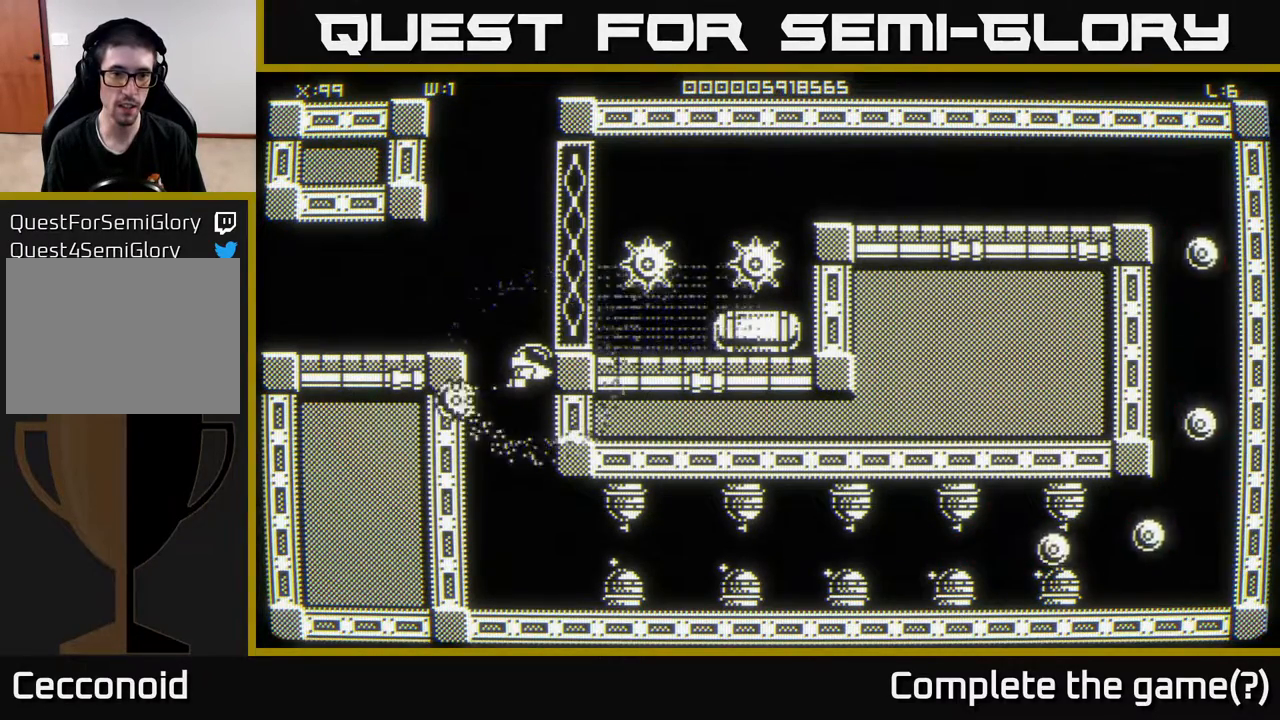
{"buttons": [], "left_stick": "center", "right_stick": "center", "events": [[150, "left_stick", "up"], [283, "left_stick", "up-right"], [400, "left_stick", "right"], [500, "left_stick", "center"]]}
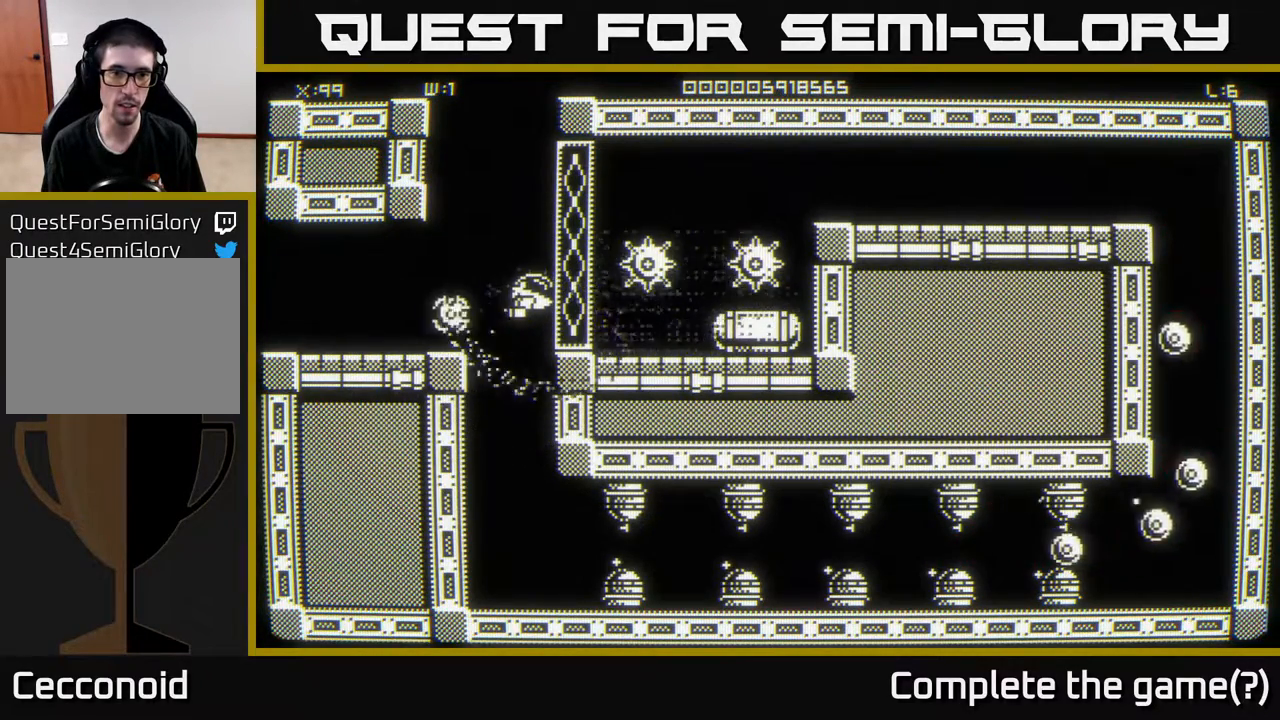
{"buttons": [], "left_stick": "center", "right_stick": "center", "events": []}
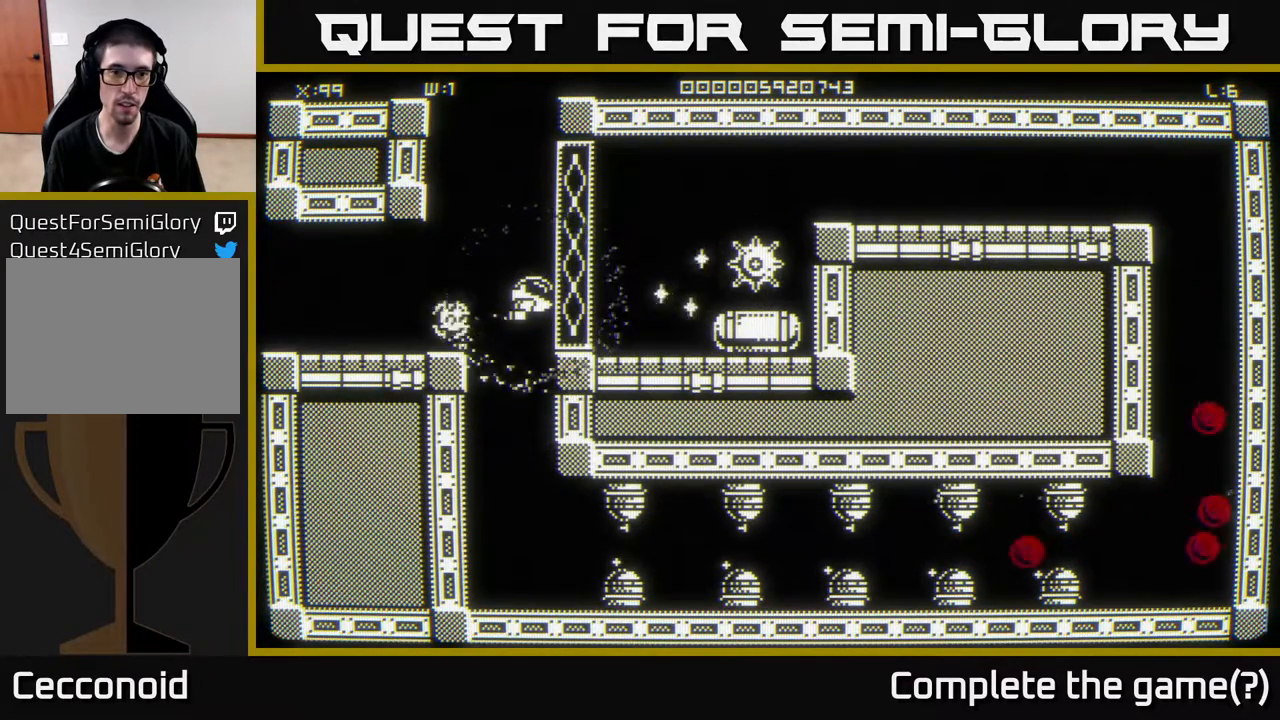
{"buttons": [], "left_stick": "center", "right_stick": "center", "events": [[300, "left_stick", "right"], [500, "left_stick", "center"]]}
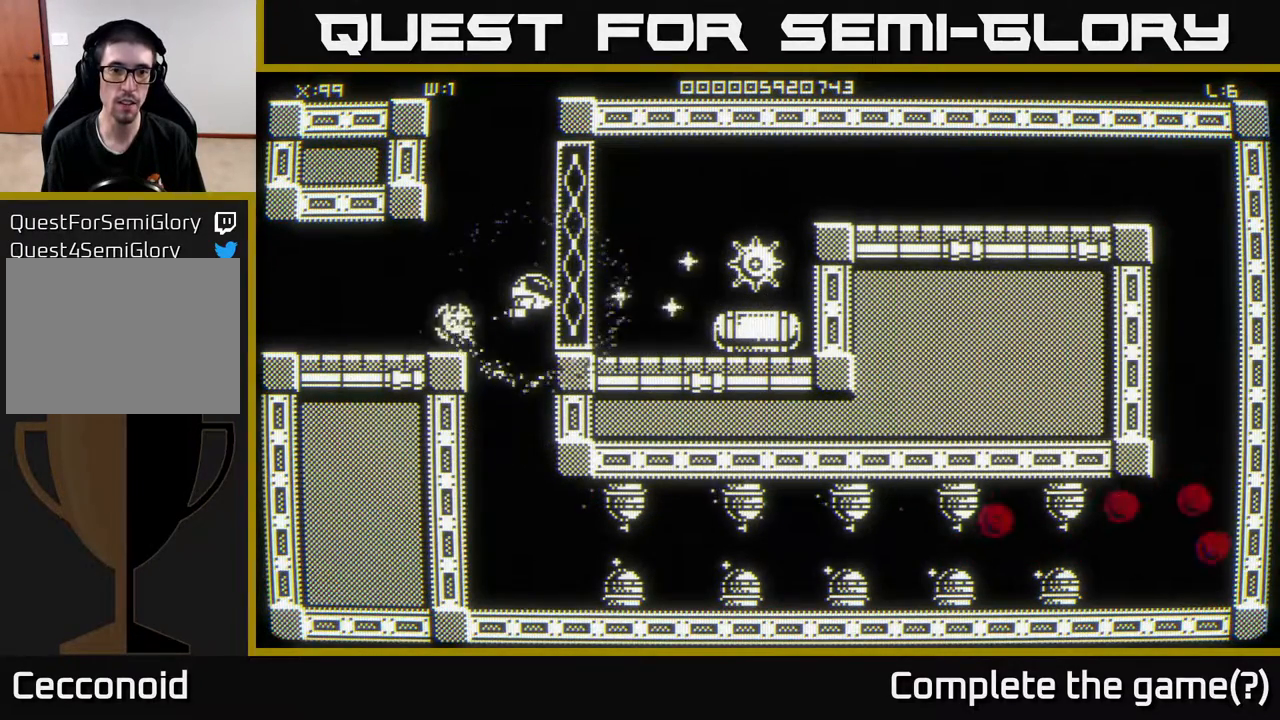
{"buttons": [], "left_stick": "center", "right_stick": "center", "events": []}
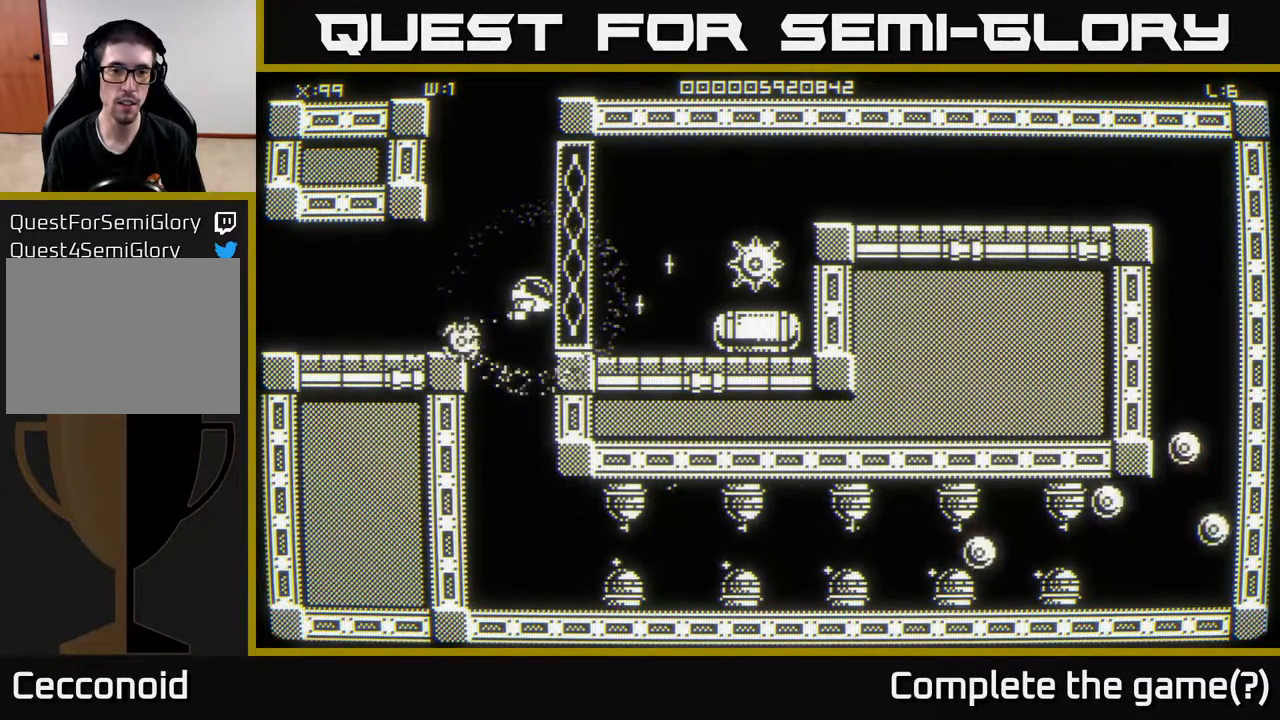
{"buttons": [], "left_stick": "center", "right_stick": "center", "events": []}
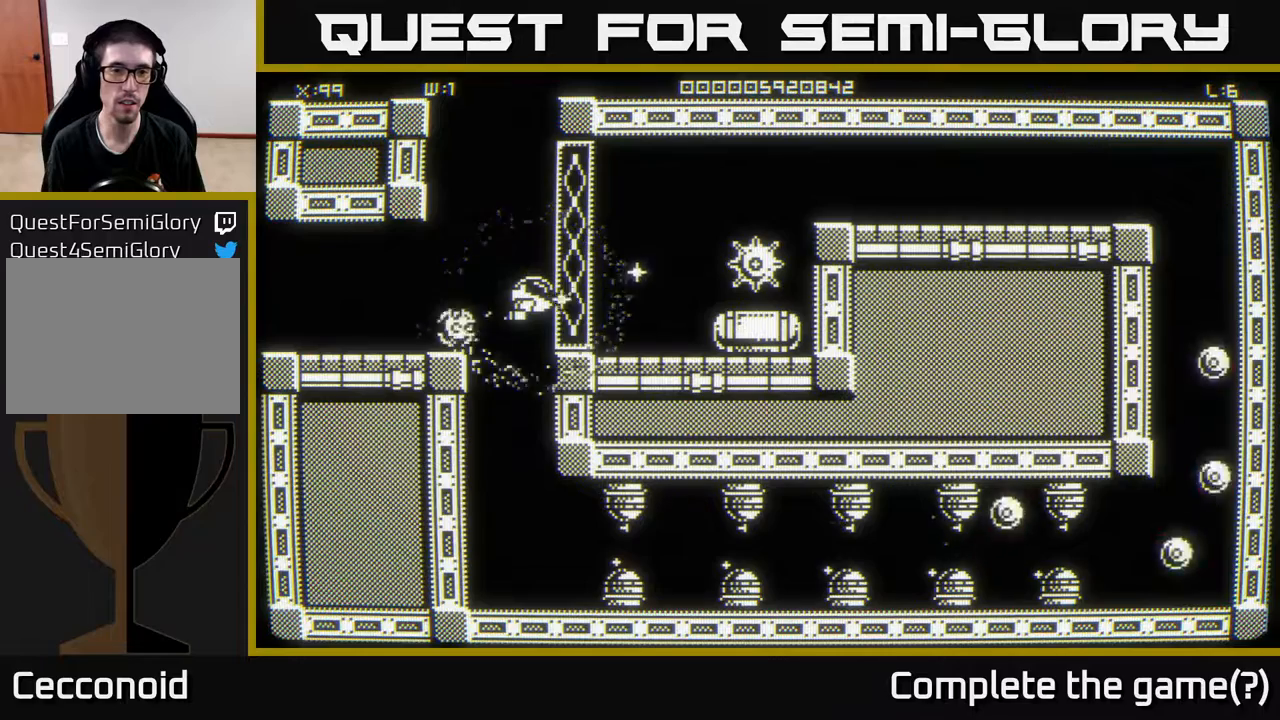
{"buttons": [], "left_stick": "center", "right_stick": "center", "events": []}
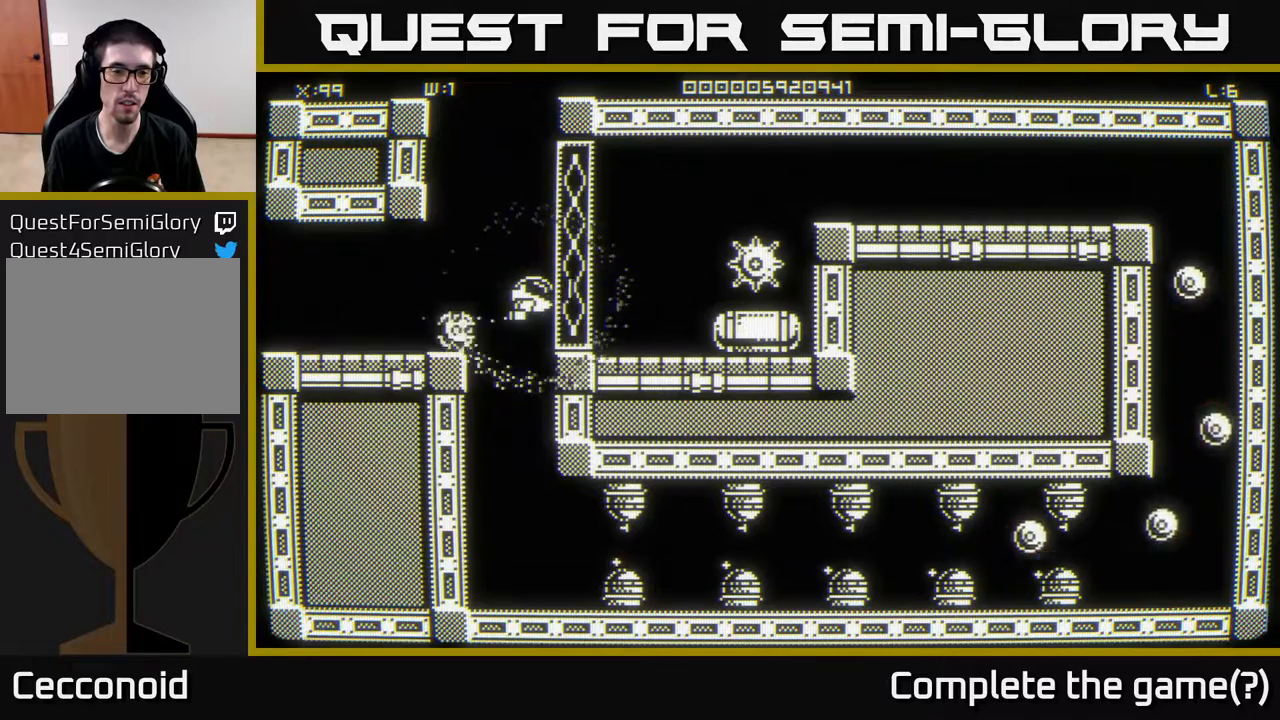
{"buttons": [], "left_stick": "center", "right_stick": "center", "events": [[200, "left_stick", "down"], [300, "left_stick", "down-right"], [500, "left_stick", "center"]]}
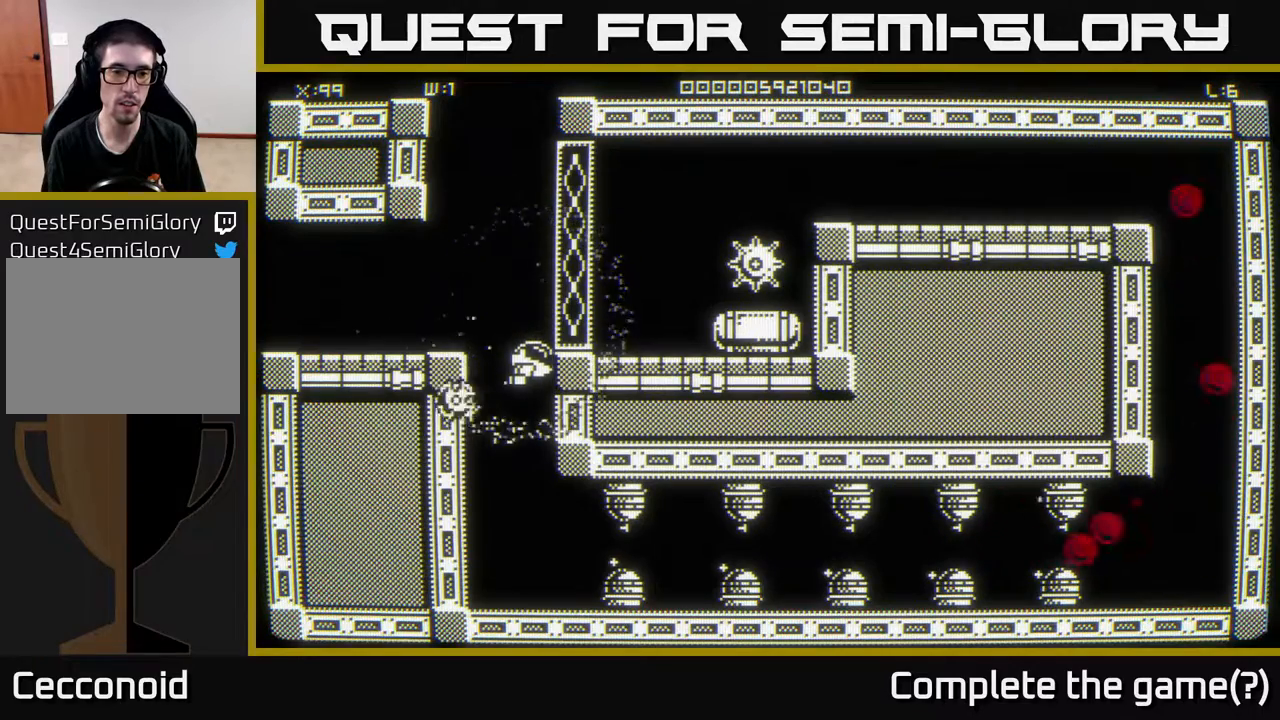
{"buttons": [], "left_stick": "center", "right_stick": "center", "events": []}
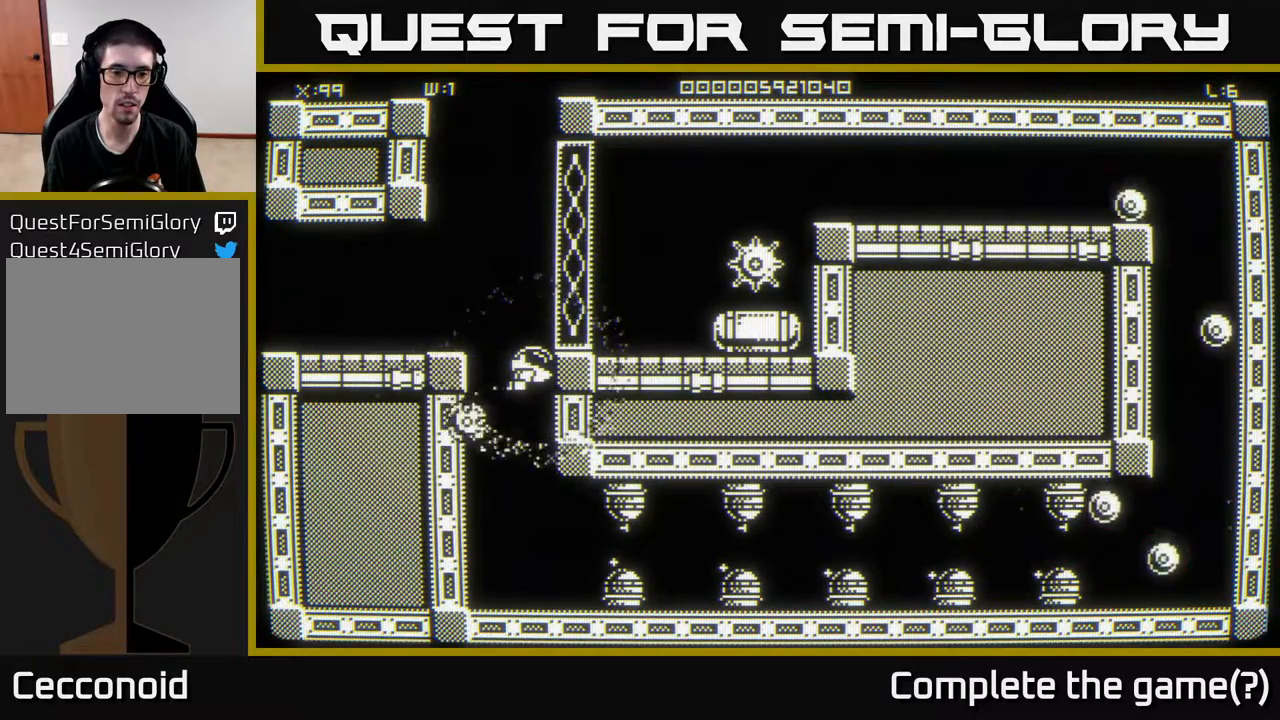
{"buttons": [], "left_stick": "center", "right_stick": "center", "events": [[83, "left_stick", "down-right"], [217, "left_stick", "center"]]}
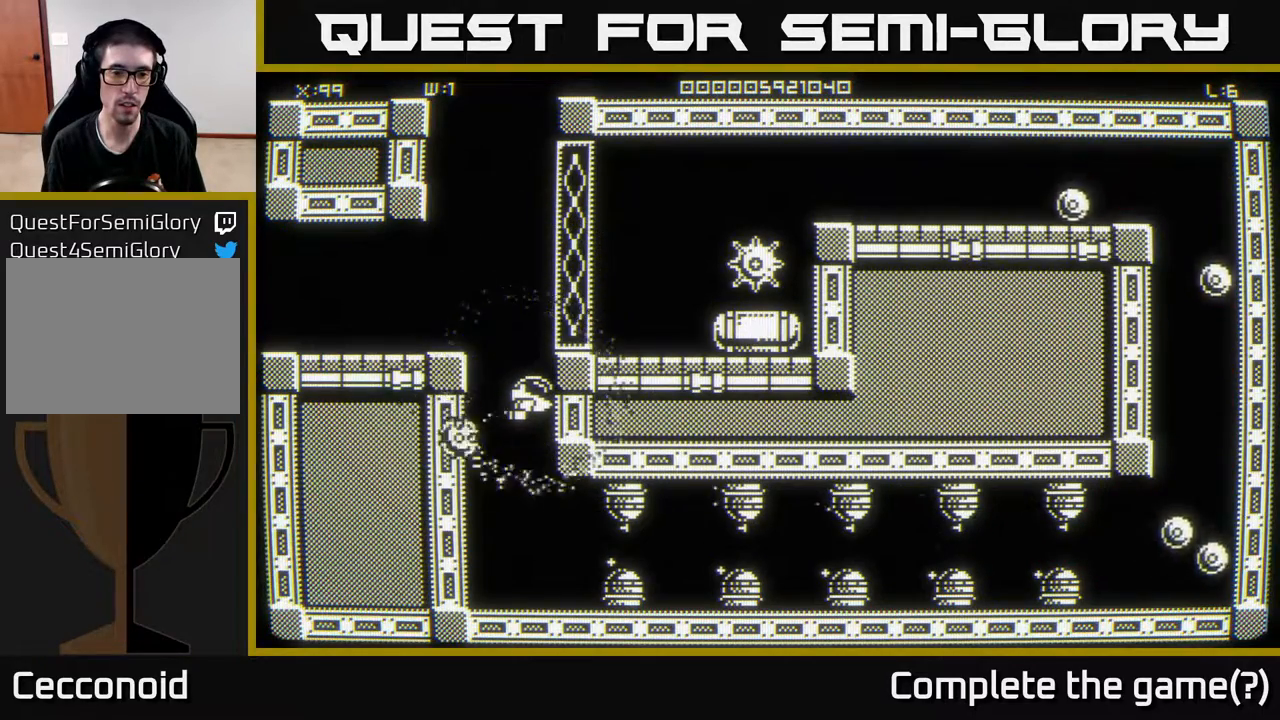
{"buttons": [], "left_stick": "up", "right_stick": "center", "events": [[417, "left_stick", "up"]]}
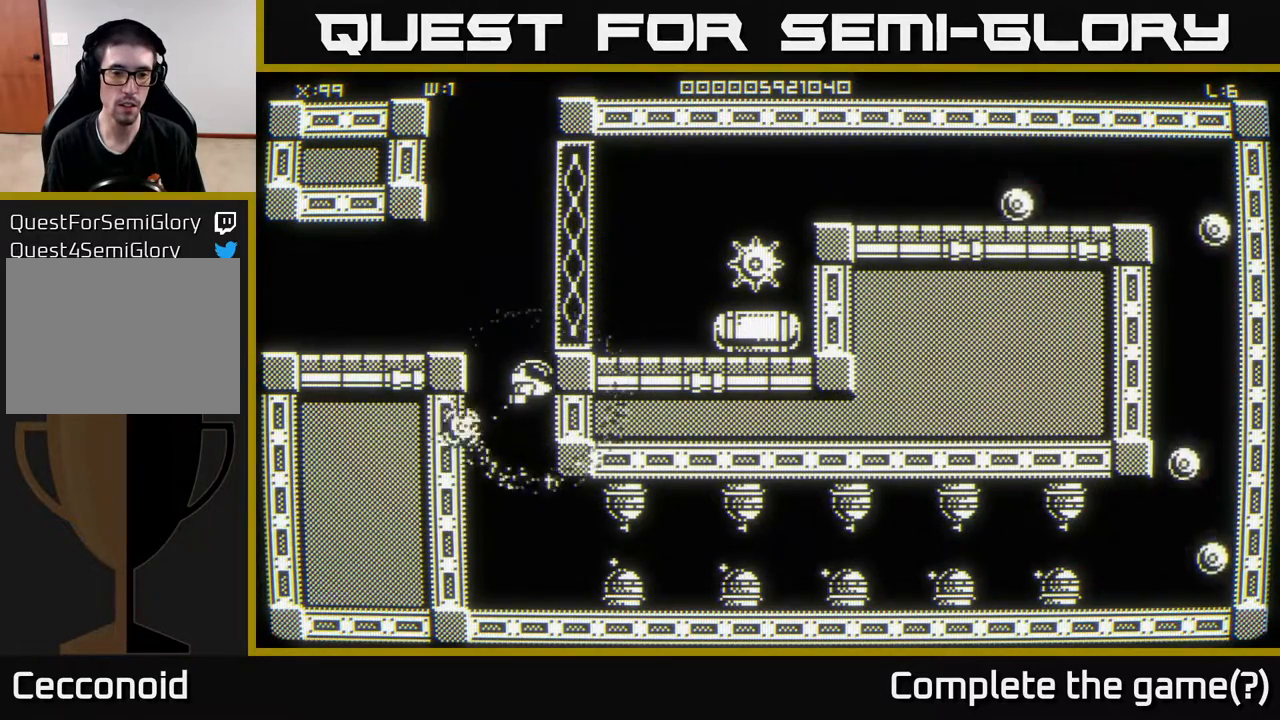
{"buttons": [], "left_stick": "center", "right_stick": "center", "events": [[17, "left_stick", "center"]]}
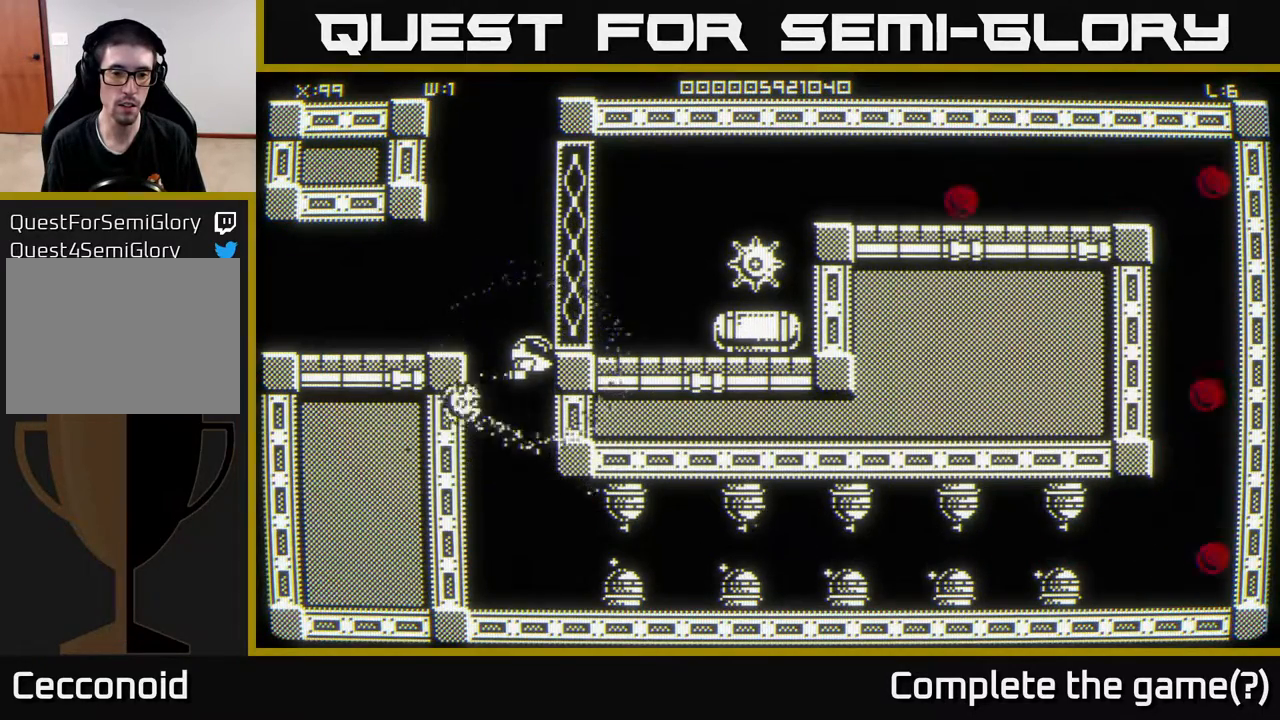
{"buttons": [], "left_stick": "center", "right_stick": "center", "events": [[200, "left_stick", "down-right"], [300, "left_stick", "center"]]}
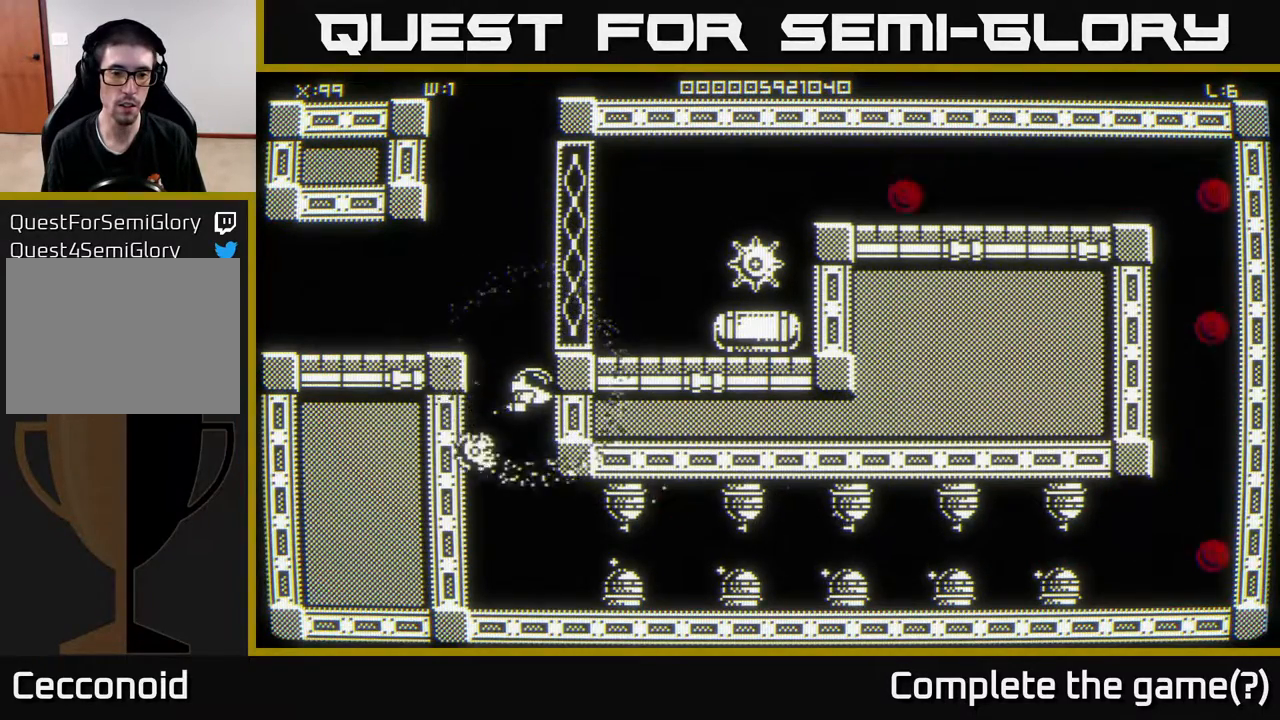
{"buttons": [], "left_stick": "down", "right_stick": "center", "events": [[150, "left_stick", "down"]]}
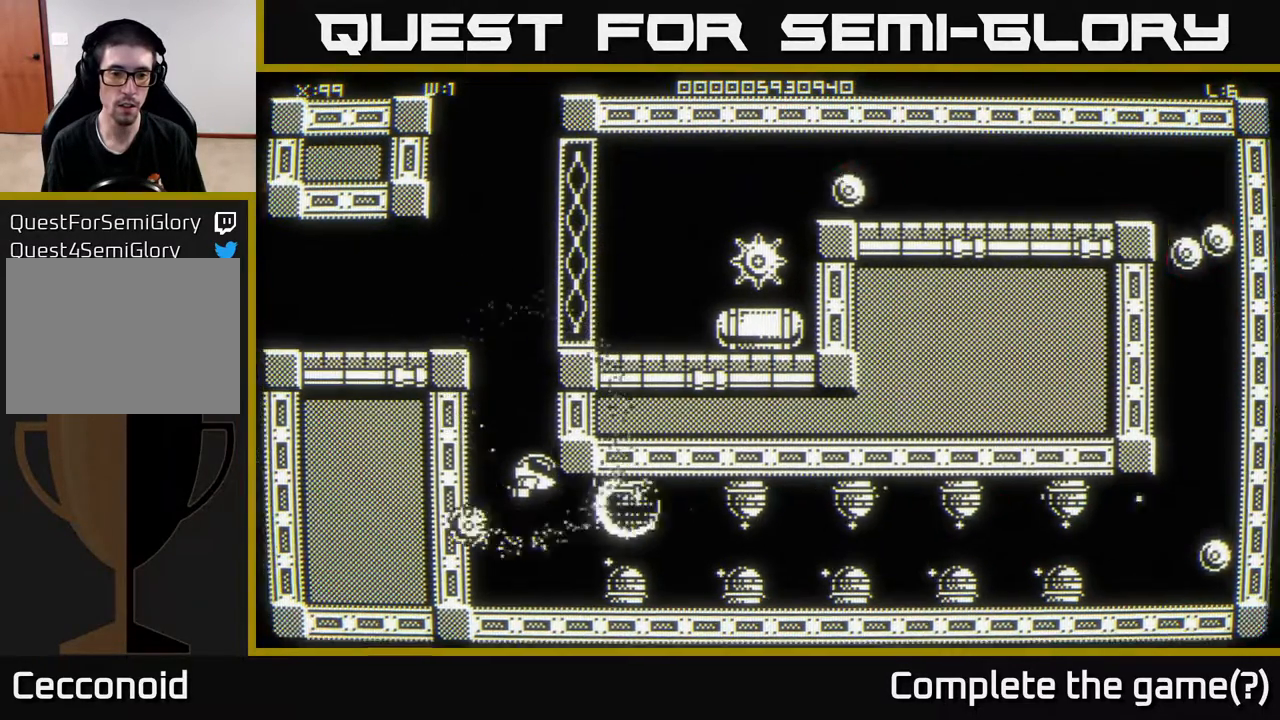
{"buttons": [], "left_stick": "up-right", "right_stick": "center", "events": [[217, "left_stick", "left"], [383, "left_stick", "up-right"]]}
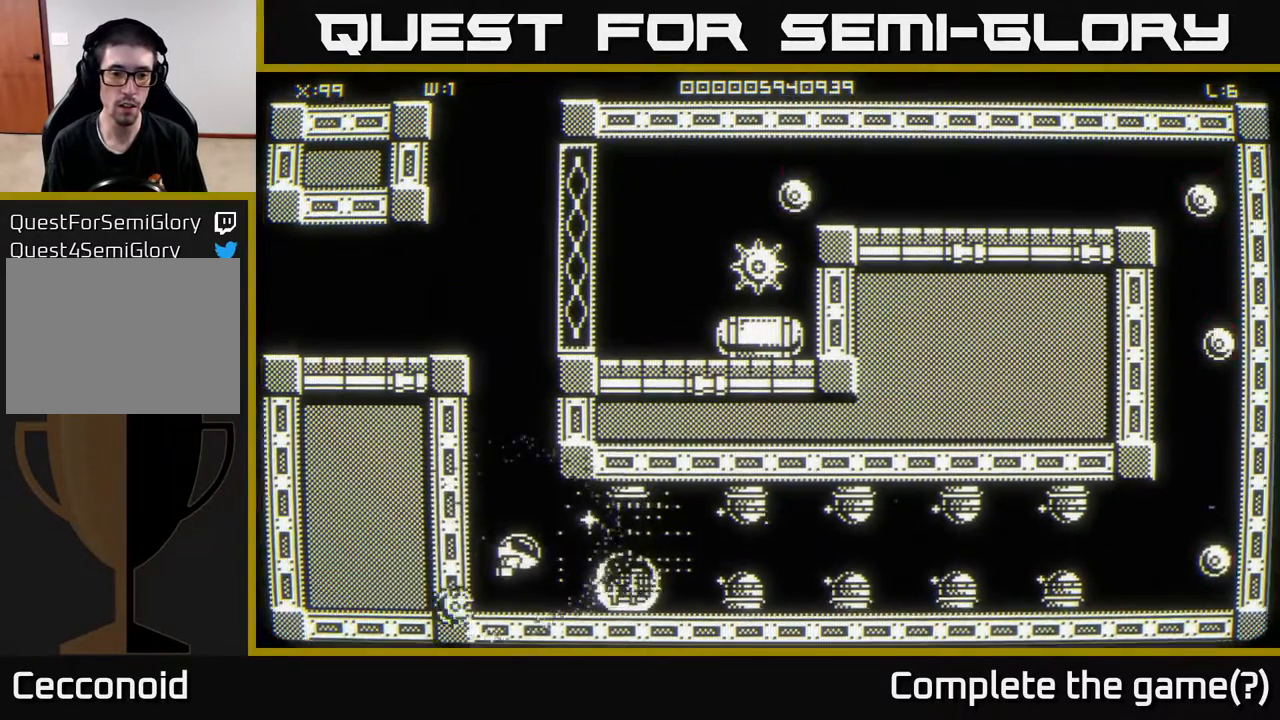
{"buttons": [], "left_stick": "up", "right_stick": "center", "events": [[83, "left_stick", "right"], [217, "left_stick", "up-left"], [317, "left_stick", "up"]]}
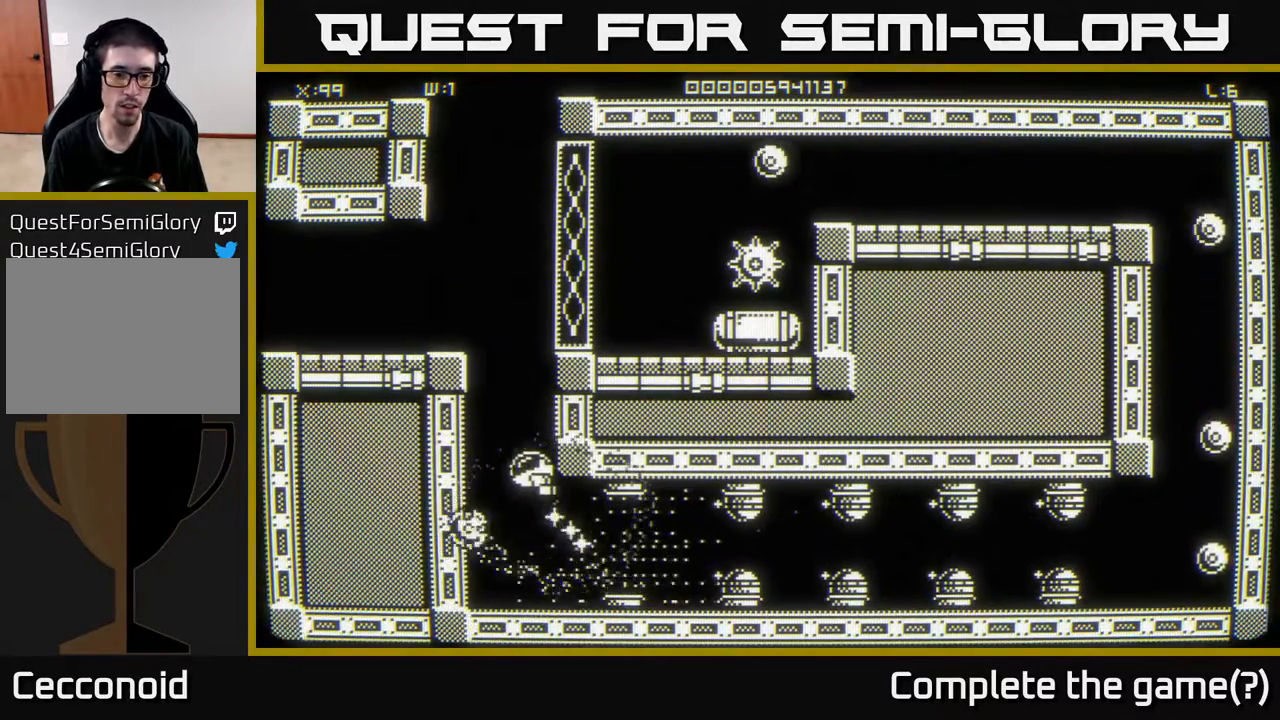
{"buttons": [], "left_stick": "right", "right_stick": "center", "events": [[217, "left_stick", "right"], [267, "left_stick", "down"], [417, "left_stick", "right"]]}
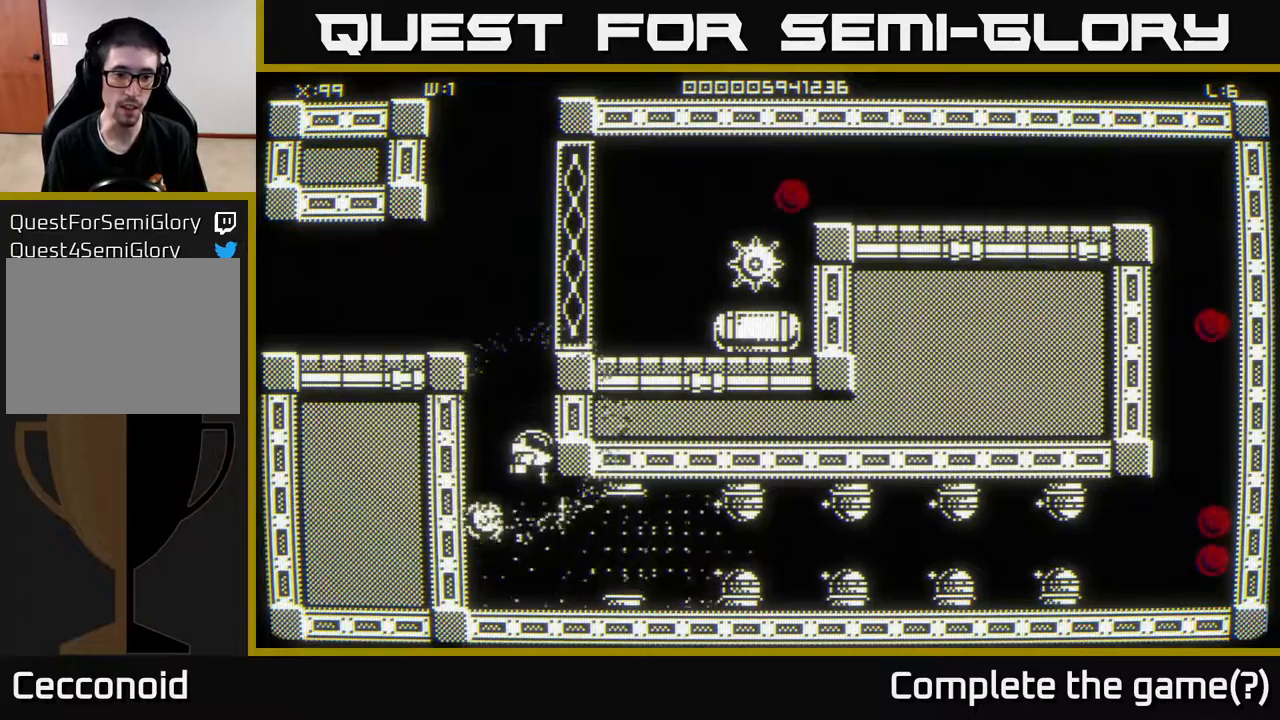
{"buttons": [], "left_stick": "center", "right_stick": "center", "events": [[17, "left_stick", "center"]]}
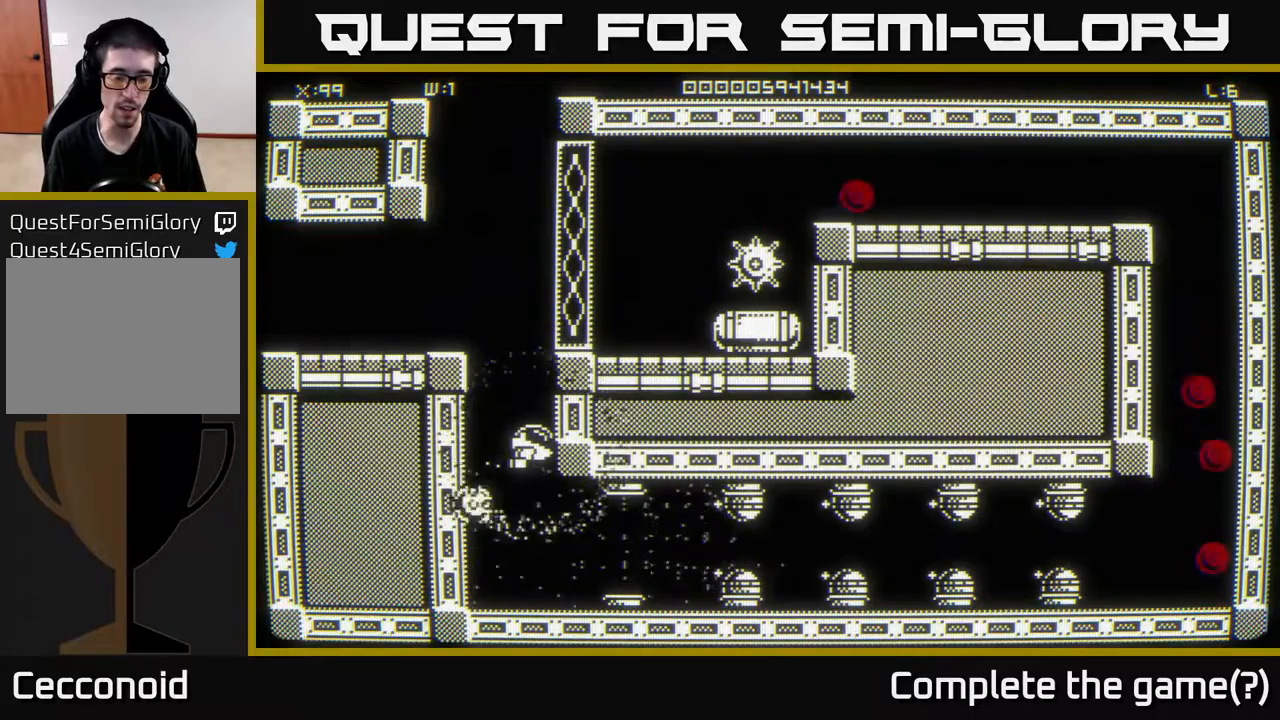
{"buttons": [], "left_stick": "center", "right_stick": "center", "events": []}
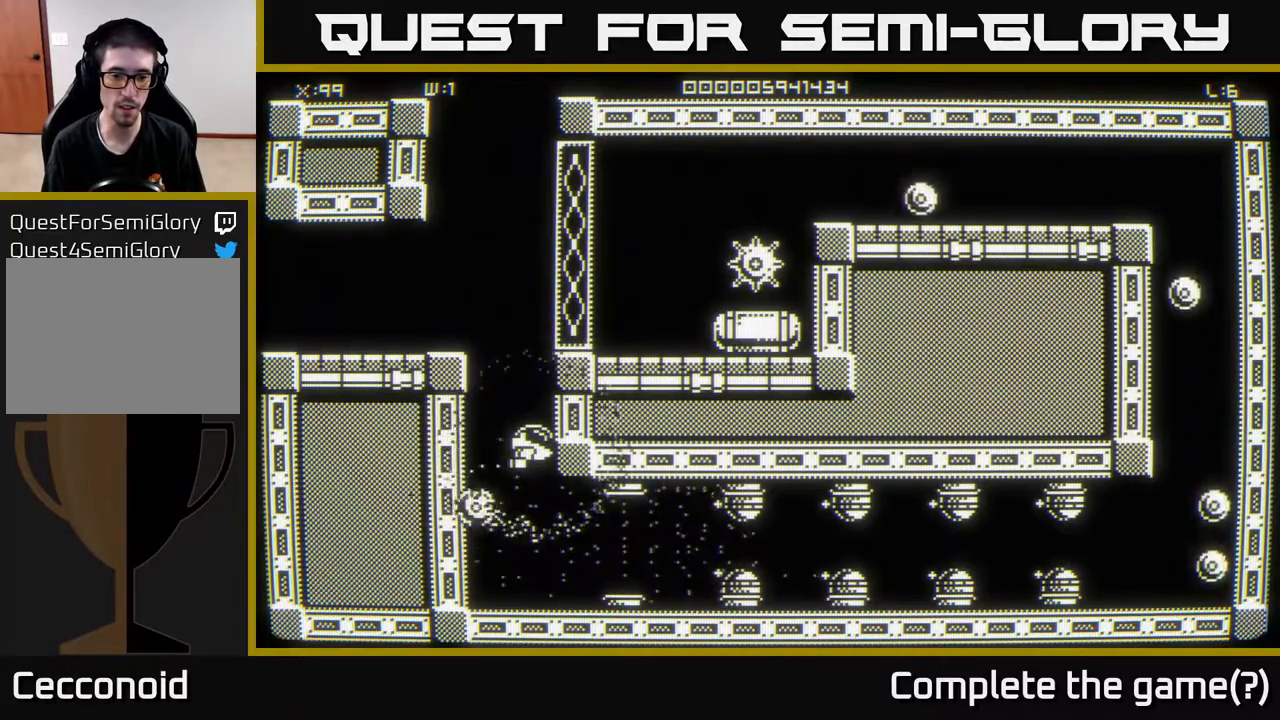
{"buttons": [], "left_stick": "center", "right_stick": "center", "events": []}
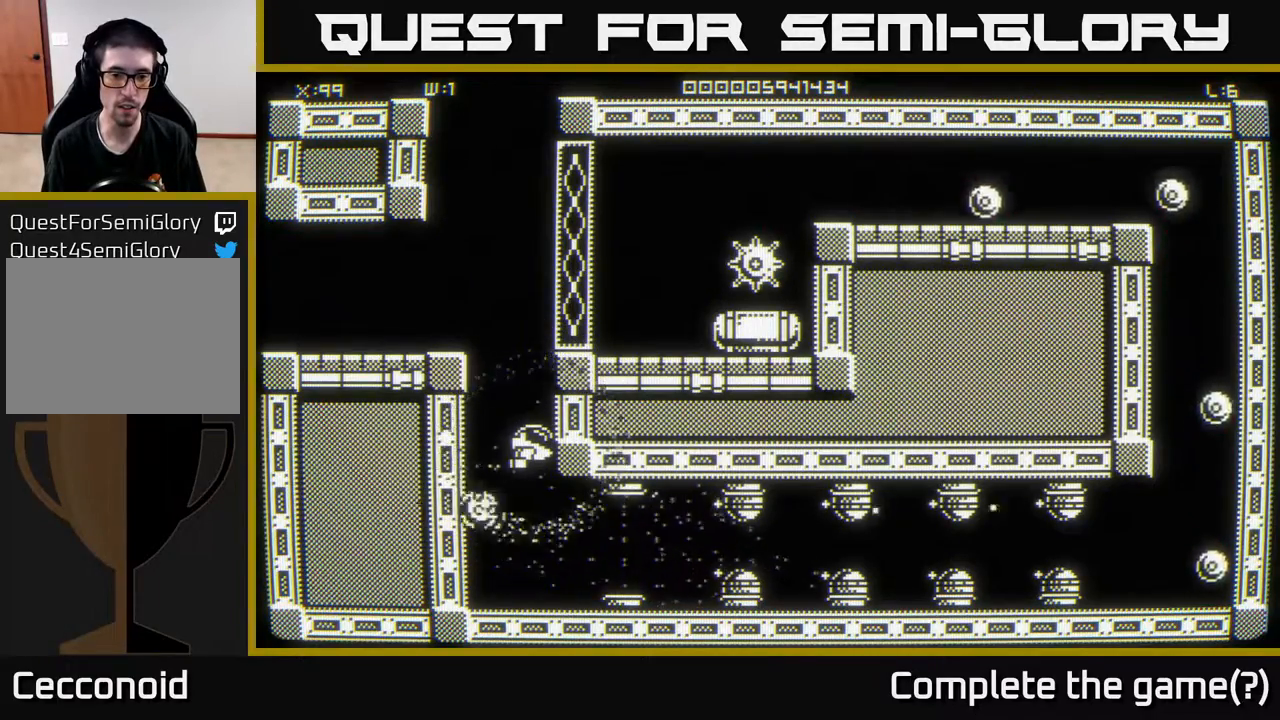
{"buttons": [], "left_stick": "center", "right_stick": "center", "events": []}
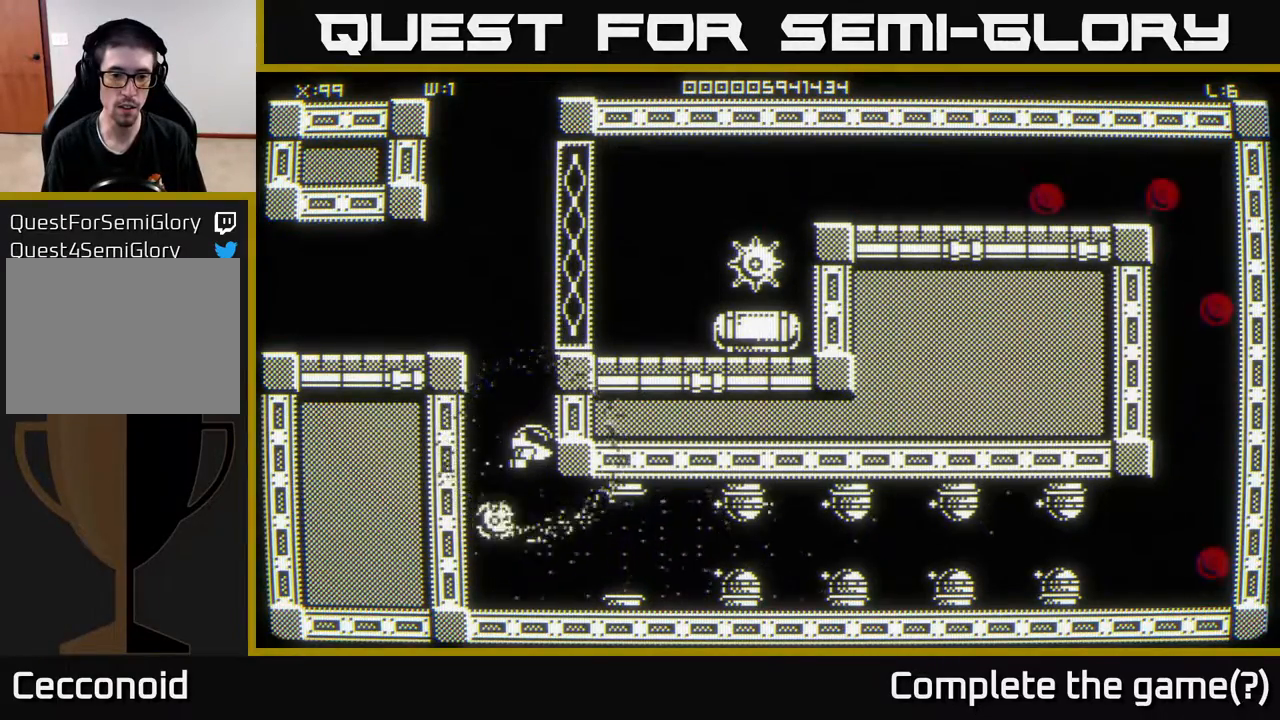
{"buttons": [], "left_stick": "down", "right_stick": "center", "events": [[367, "left_stick", "down"]]}
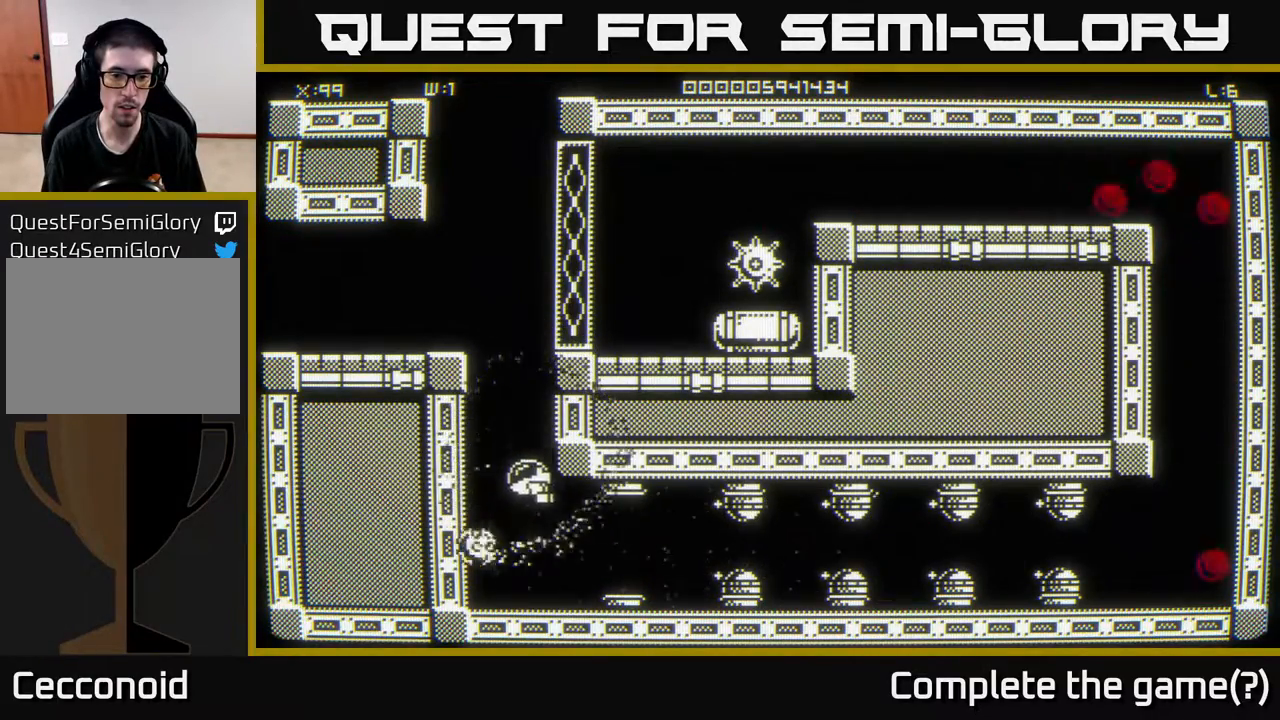
{"buttons": [], "left_stick": "center", "right_stick": "right", "events": [[200, "left_stick", "up-left"], [200, "right_stick", "right"], [350, "left_stick", "center"]]}
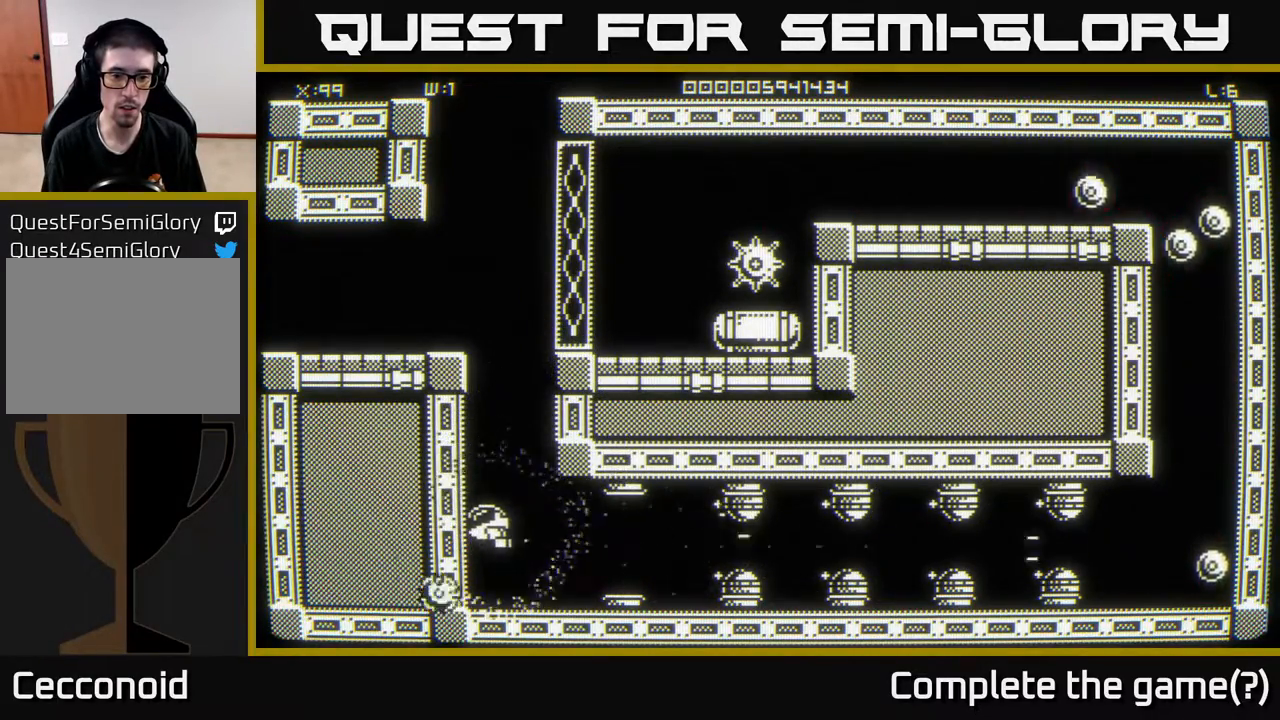
{"buttons": [], "left_stick": "center", "right_stick": "right", "events": []}